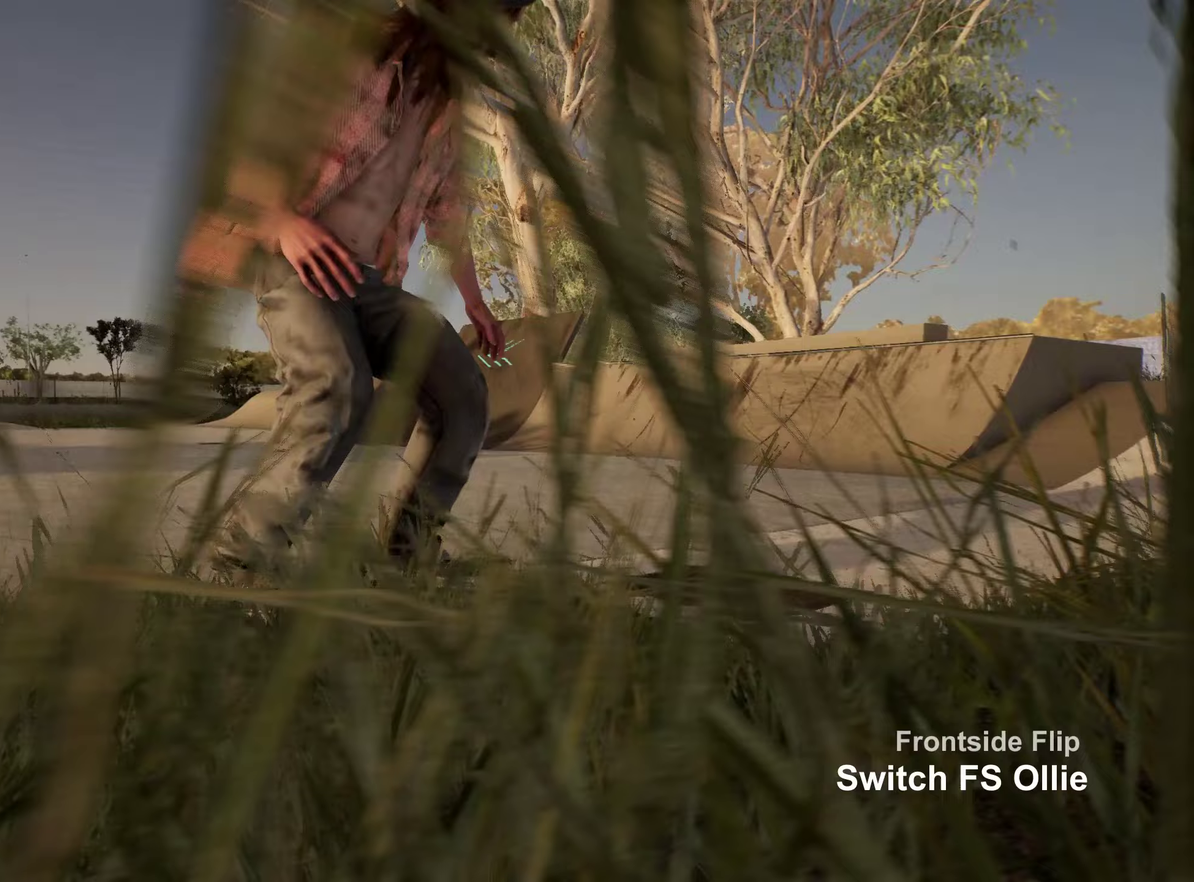
Gameplay with a controller (Xbox layout); each line is a JSON object with the inputs held at the frame after it (dt_ms = milliseconds from this image to that frame). "events" lists button and stick changes between this image and that frame as [ms after this image, input, new state], when the widget could be followed in between. This overlay highlights the sticks when they move; stick clicks (L3 R3) are not distinguishable. Not read: L3 R3.
{"dt_ms": 500, "buttons": [], "left_stick": "center", "right_stick": "center", "events": [[100, "A", "up"], [233, "L2", "down"], [367, "L2", "up"]]}
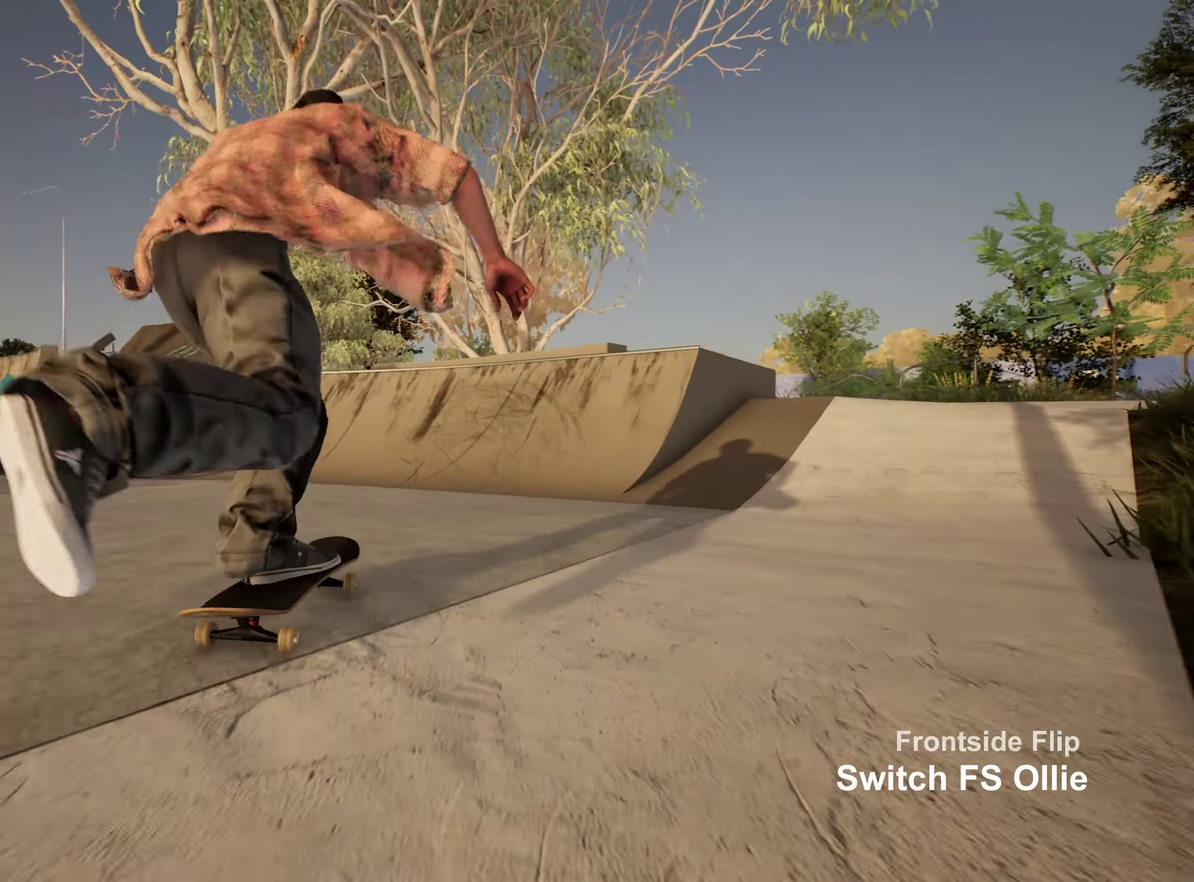
{"dt_ms": 350, "buttons": [], "left_stick": "center", "right_stick": "center", "events": [[150, "R2", "down"], [317, "R2", "up"]]}
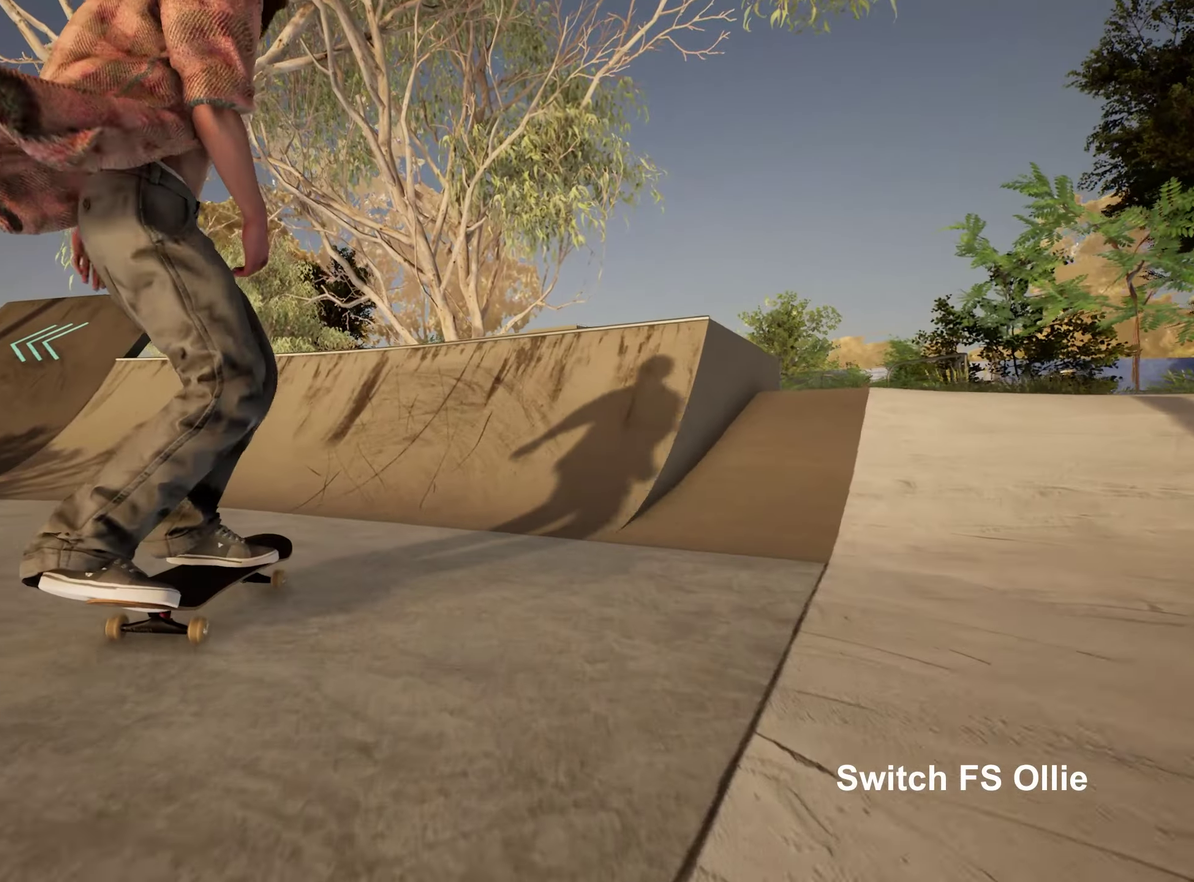
{"dt_ms": 900, "buttons": ["L2"], "left_stick": "left", "right_stick": "center", "events": [[200, "left_stick", "up"], [200, "right_stick", "down"], [650, "L2", "down"], [783, "left_stick", "up-left"], [783, "right_stick", "center"], [883, "left_stick", "left"]]}
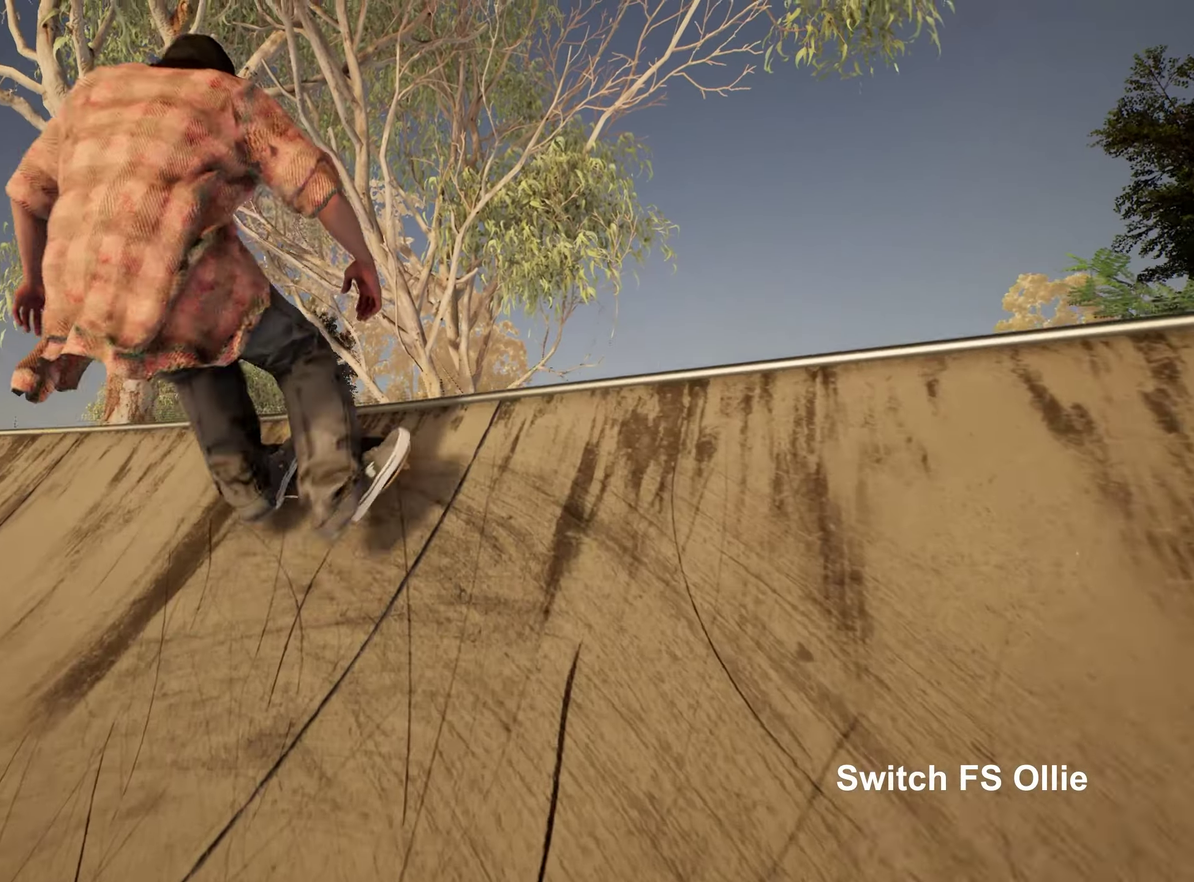
{"dt_ms": 250, "buttons": [], "left_stick": "center", "right_stick": "center", "events": [[50, "left_stick", "center"], [100, "L2", "up"]]}
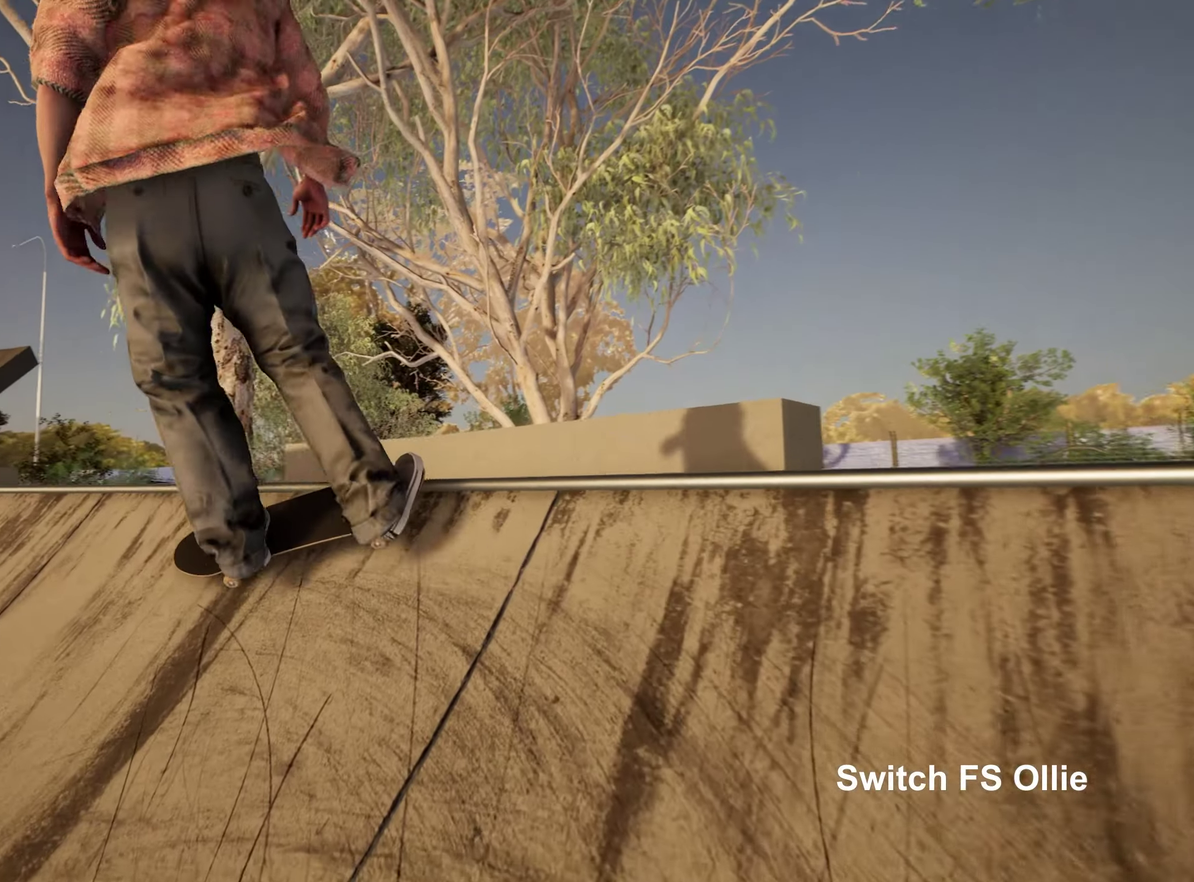
{"dt_ms": 550, "buttons": [], "left_stick": "center", "right_stick": "center", "events": []}
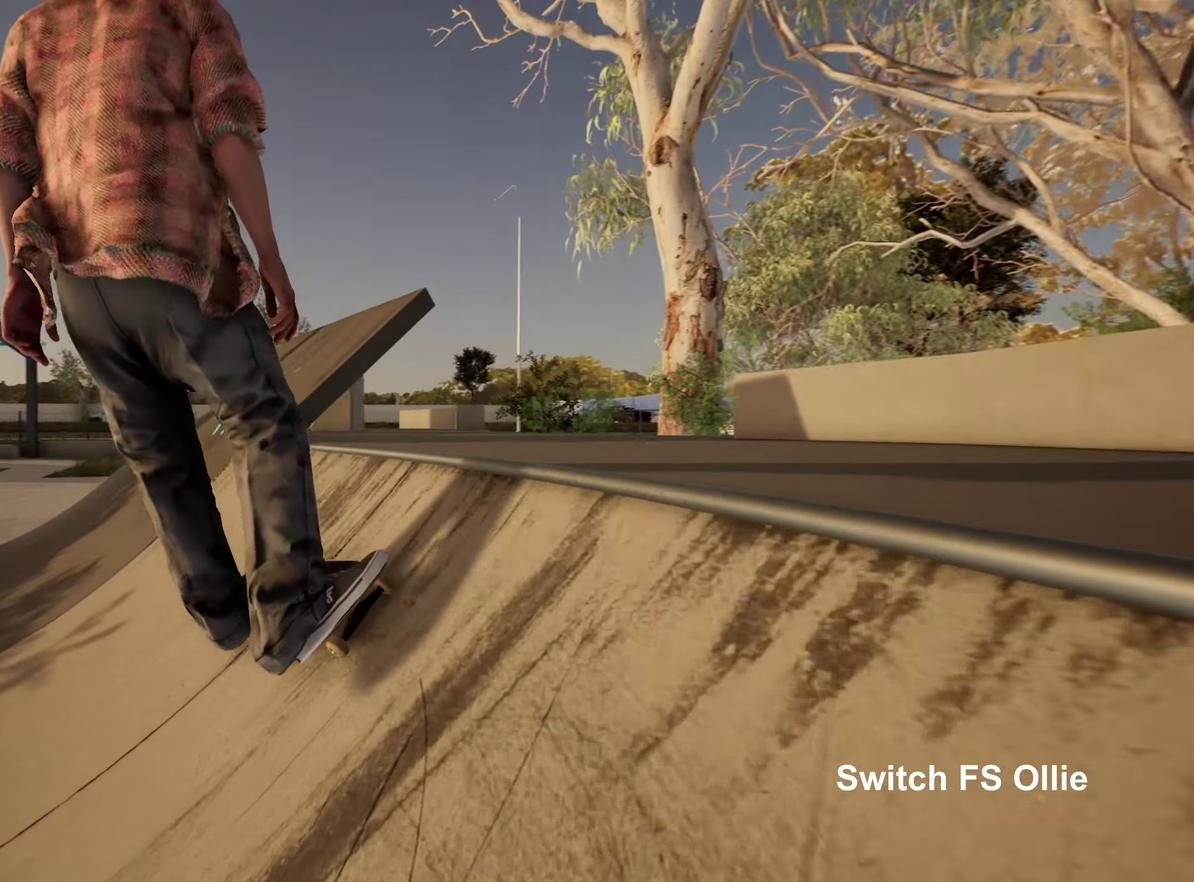
{"dt_ms": 700, "buttons": ["L2"], "left_stick": "center", "right_stick": "center", "events": [[350, "L2", "down"]]}
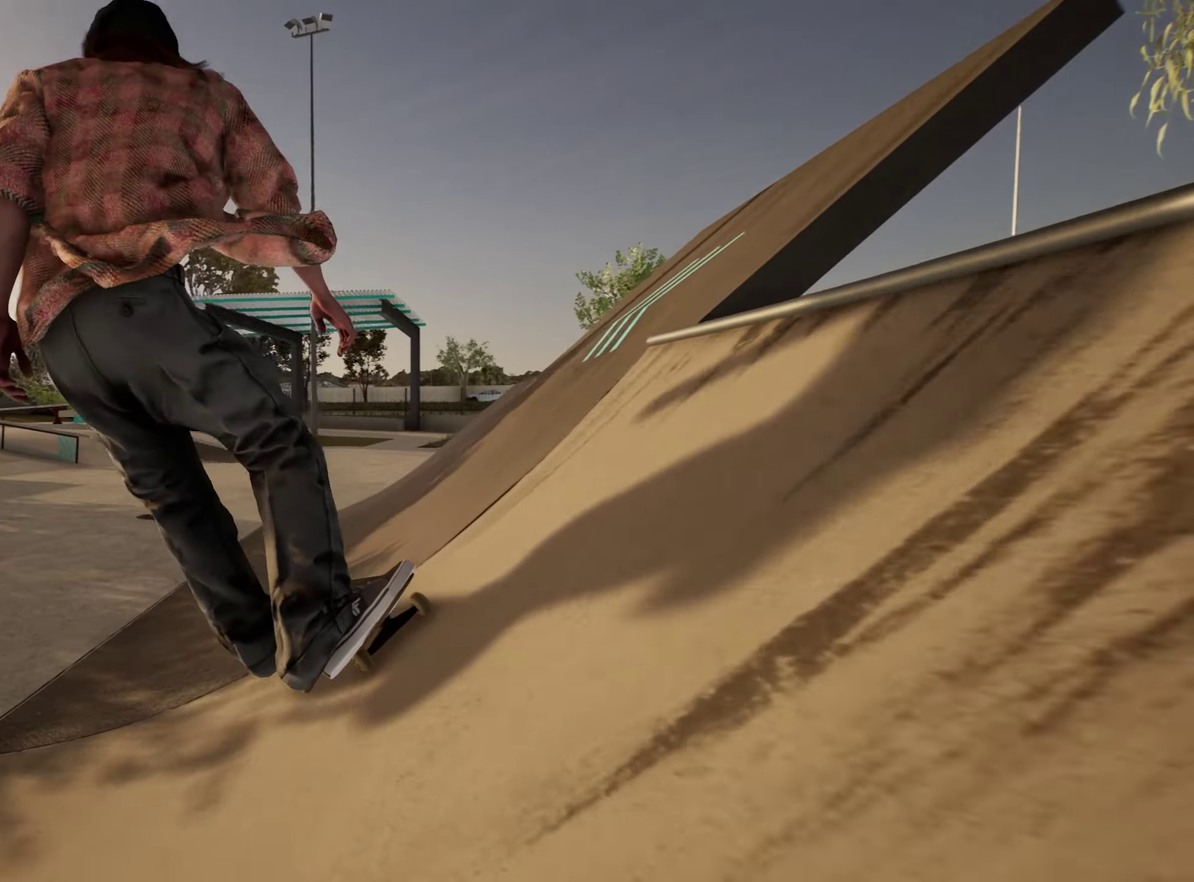
{"dt_ms": 250, "buttons": [], "left_stick": "center", "right_stick": "center", "events": [[150, "L2", "up"]]}
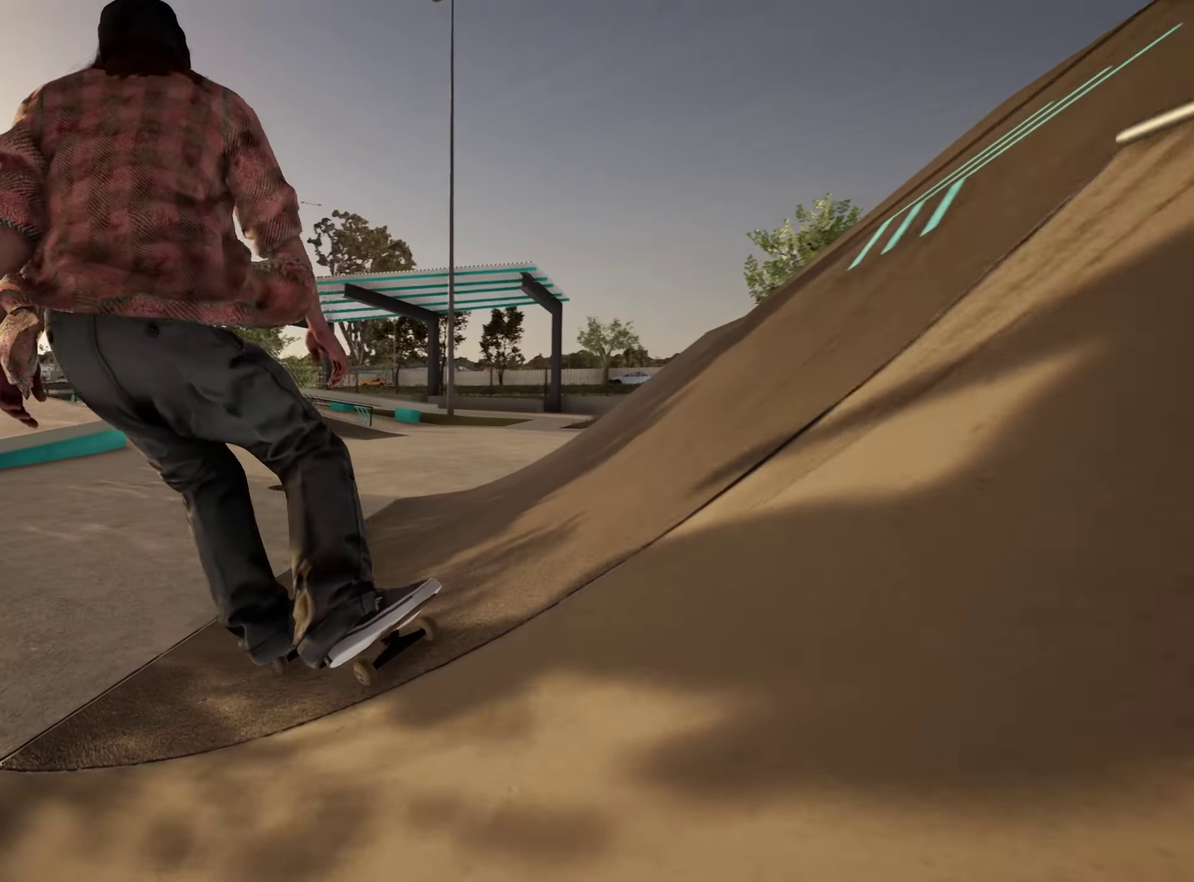
{"dt_ms": 550, "buttons": [], "left_stick": "center", "right_stick": "center", "events": []}
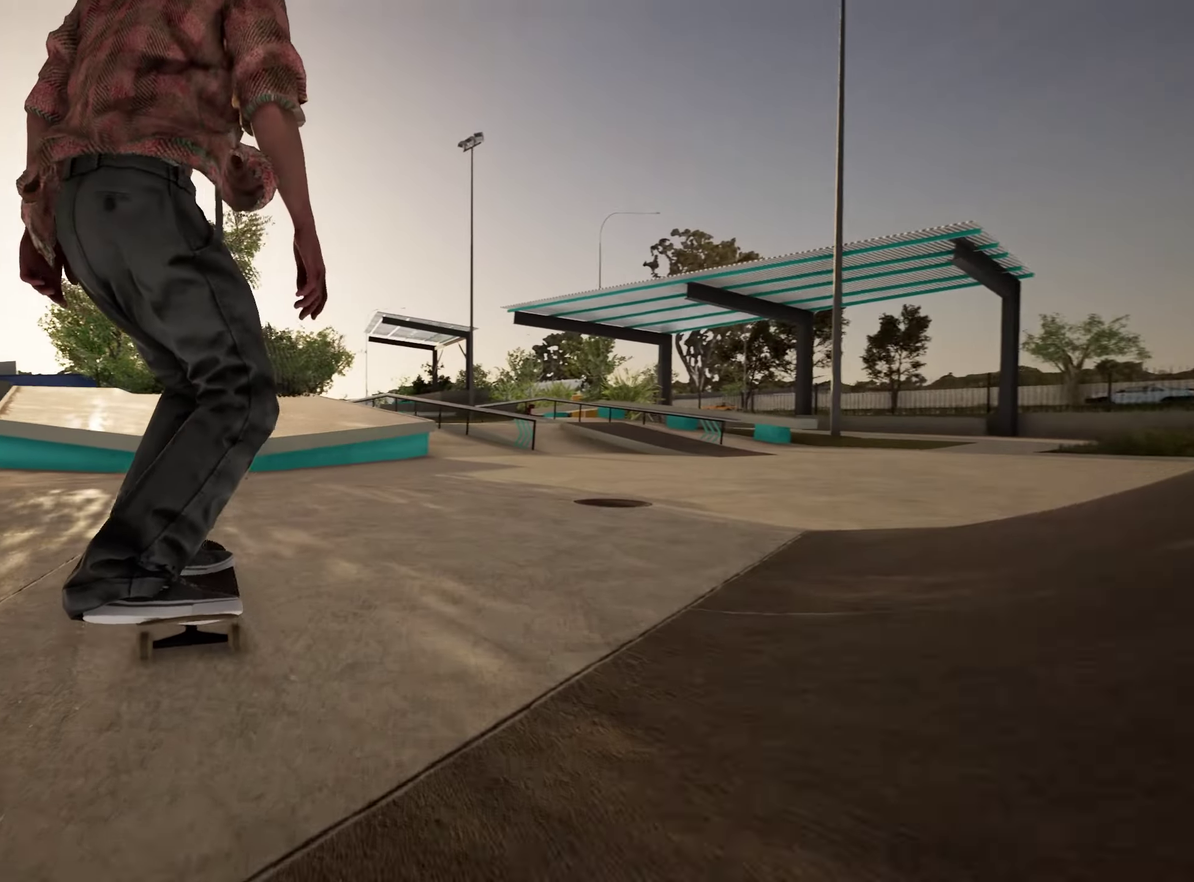
{"dt_ms": 450, "buttons": [], "left_stick": "center", "right_stick": "down", "events": [[67, "right_stick", "down"], [117, "L2", "down"], [233, "L2", "up"]]}
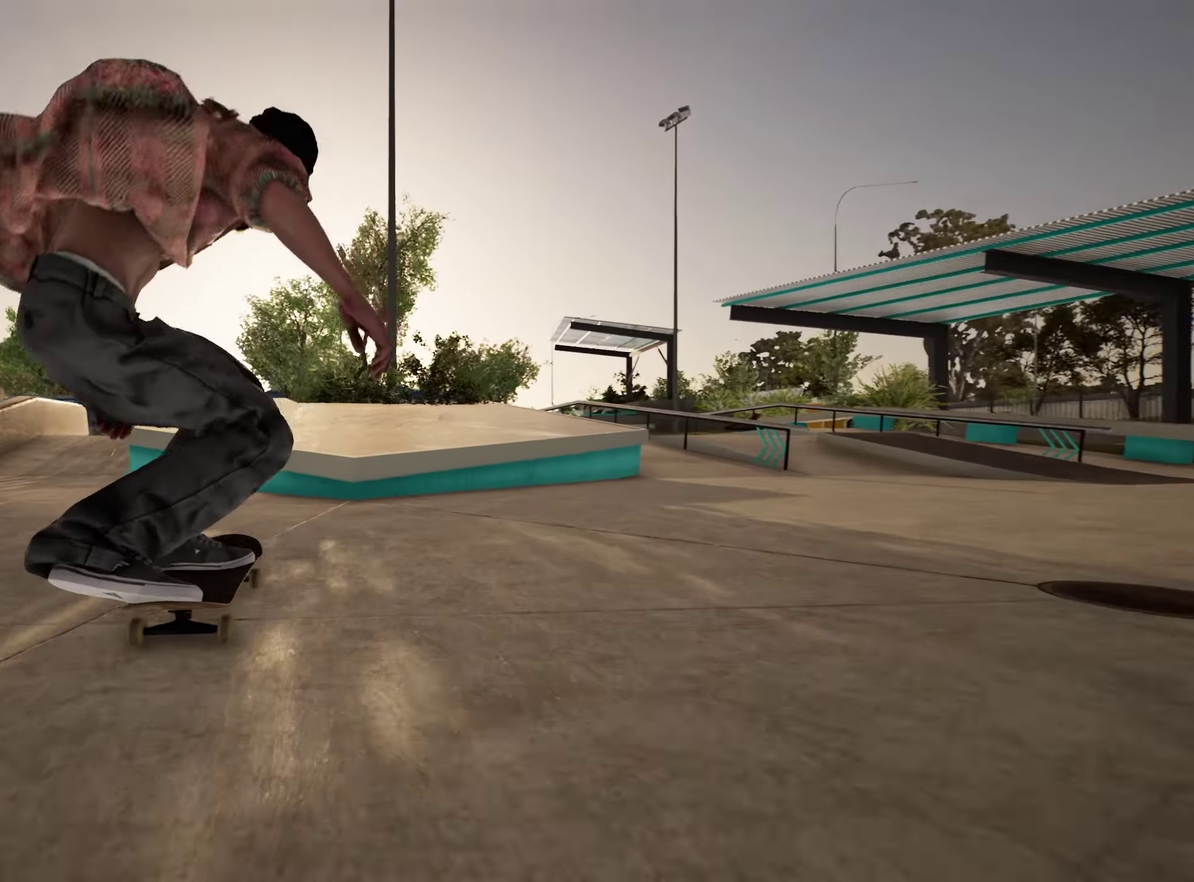
{"dt_ms": 650, "buttons": ["R2"], "left_stick": "center", "right_stick": "center", "events": [[367, "R2", "down"], [400, "left_stick", "up"], [467, "right_stick", "center"], [600, "left_stick", "center"]]}
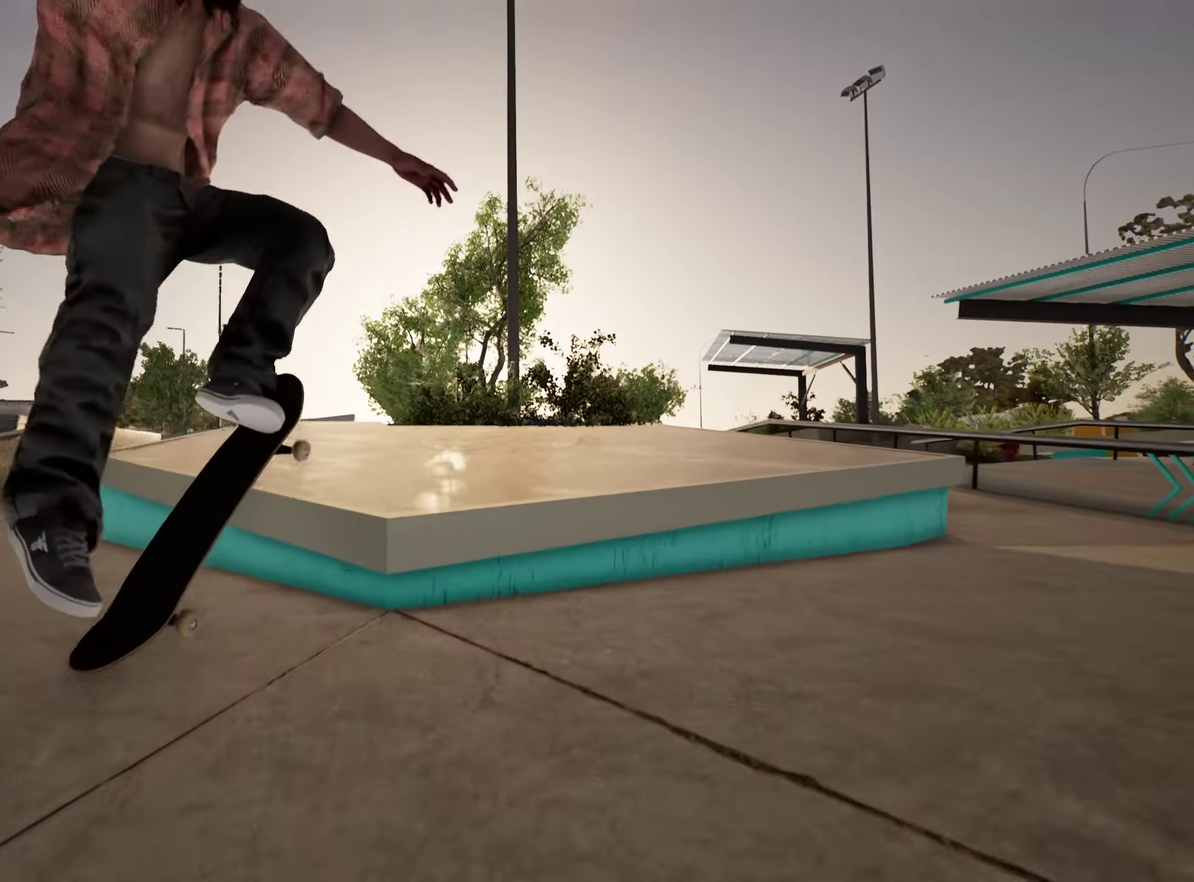
{"dt_ms": 350, "buttons": [], "left_stick": "center", "right_stick": "up", "events": [[50, "R2", "up"], [117, "right_stick", "up"]]}
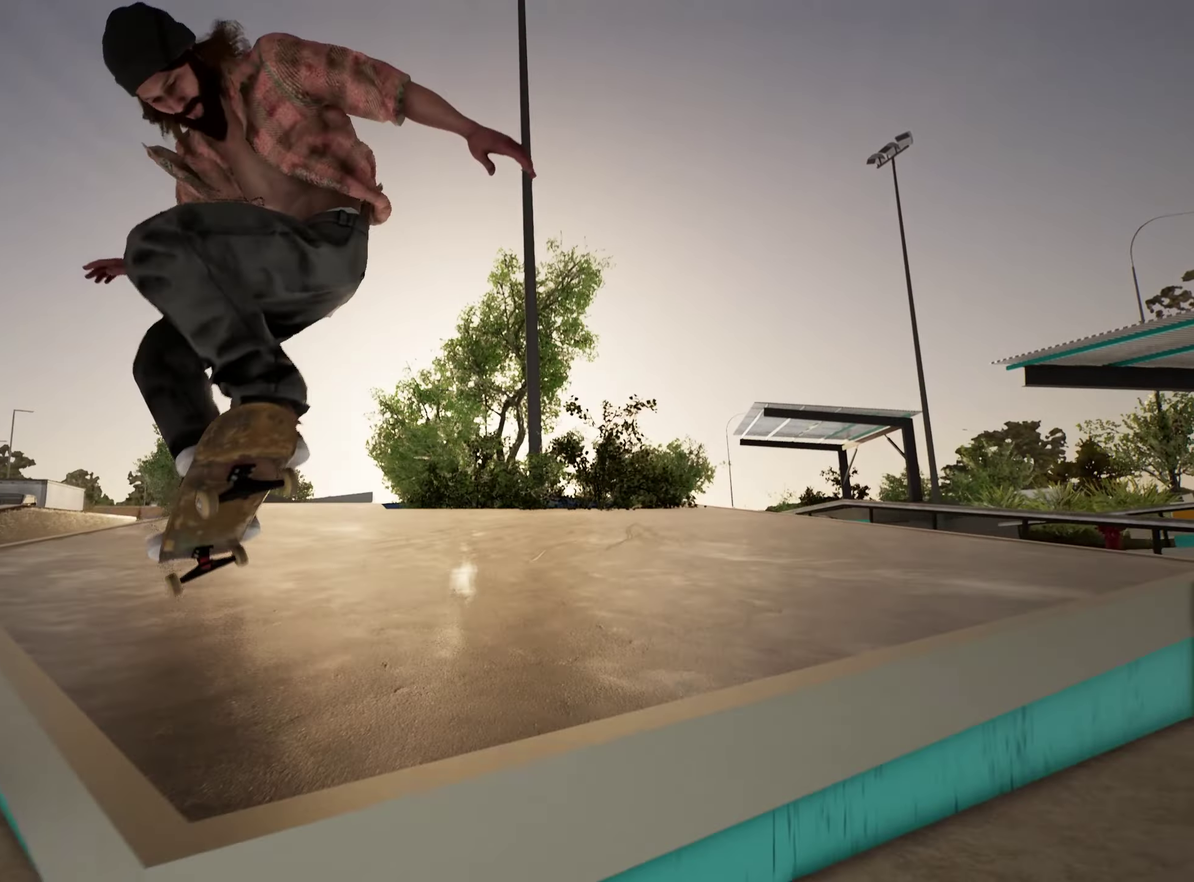
{"dt_ms": 450, "buttons": ["R2"], "left_stick": "center", "right_stick": "up", "events": [[417, "R2", "down"]]}
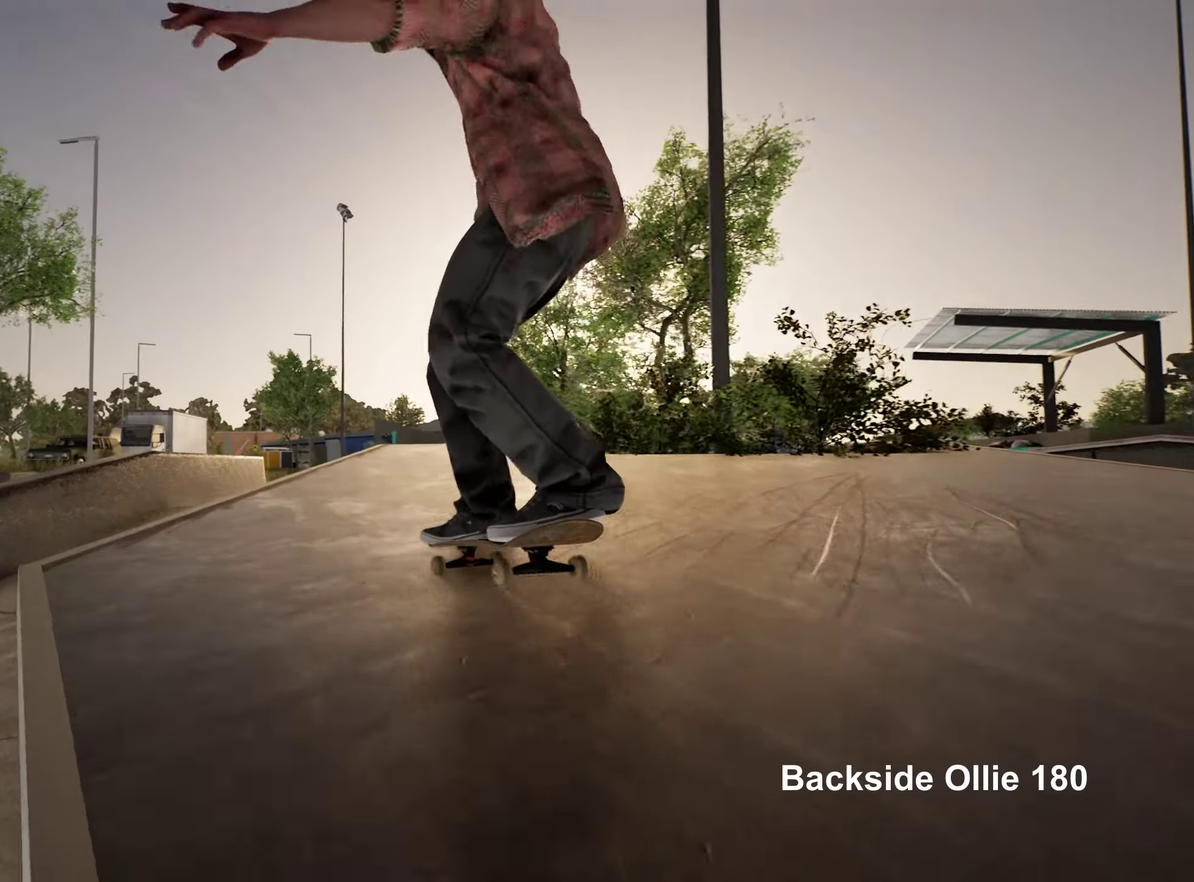
{"dt_ms": 700, "buttons": [], "left_stick": "center", "right_stick": "down", "events": [[100, "R2", "up"], [183, "R2", "down"], [300, "R2", "up"], [417, "right_stick", "center"], [567, "right_stick", "down"]]}
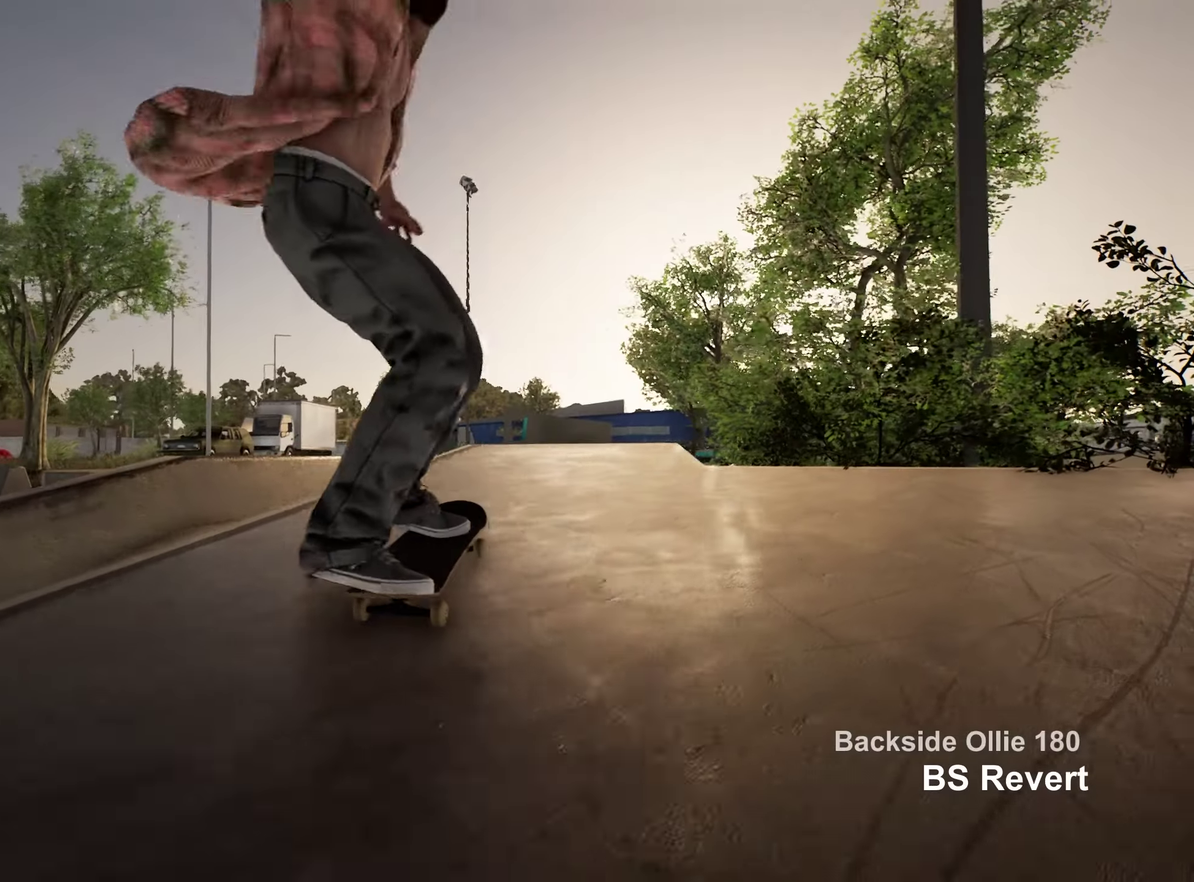
{"dt_ms": 350, "buttons": [], "left_stick": "center", "right_stick": "down", "events": []}
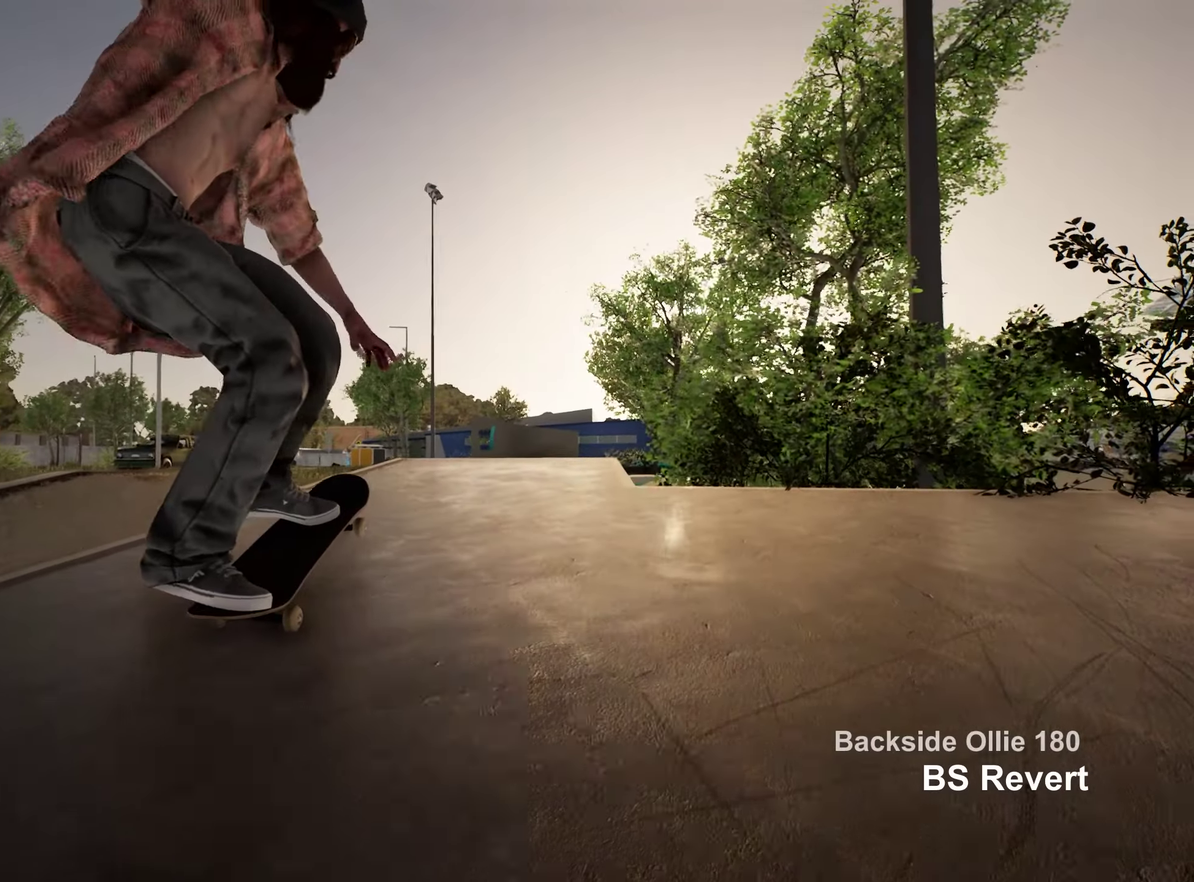
{"dt_ms": 650, "buttons": [], "left_stick": "center", "right_stick": "center", "events": [[50, "R2", "down"], [283, "left_stick", "left"], [333, "right_stick", "center"], [450, "left_stick", "center"], [583, "R2", "up"]]}
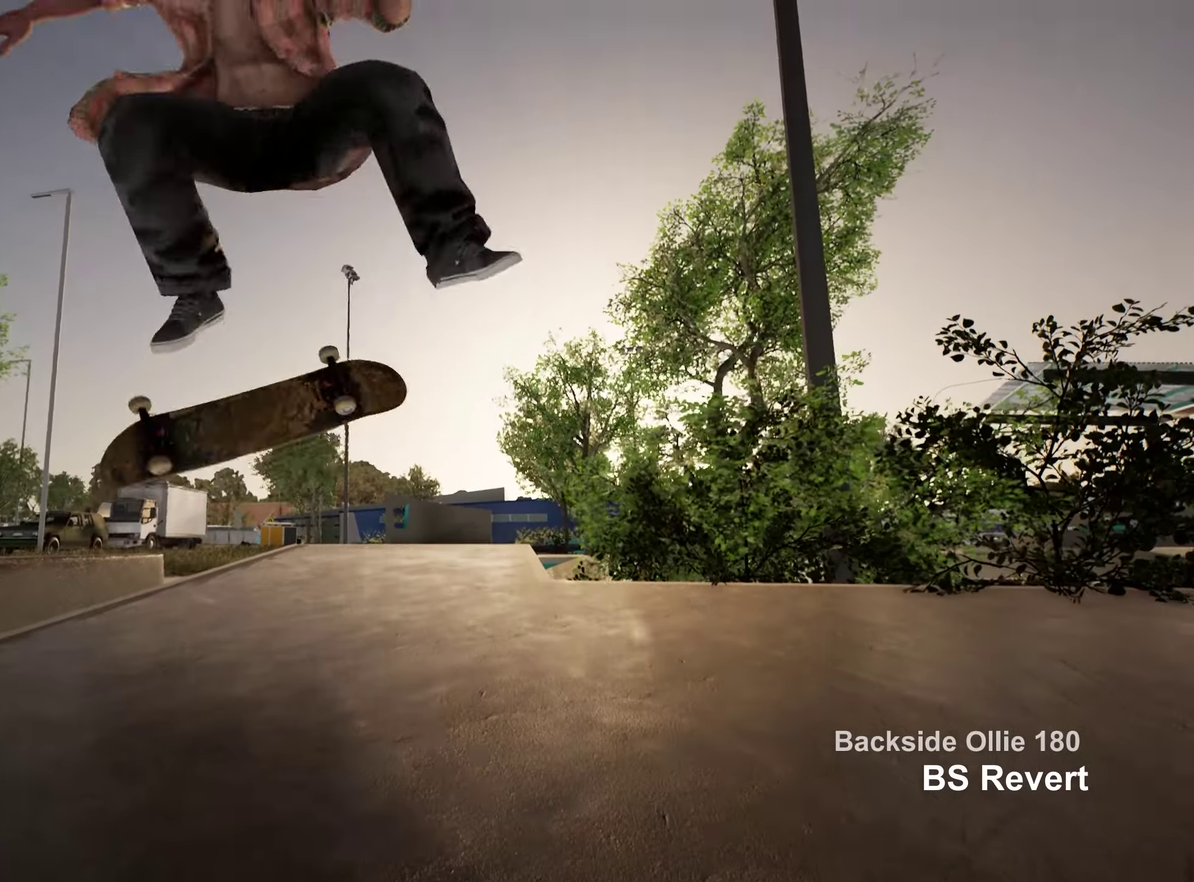
{"dt_ms": 350, "buttons": [], "left_stick": "center", "right_stick": "down", "events": [[183, "right_stick", "down"]]}
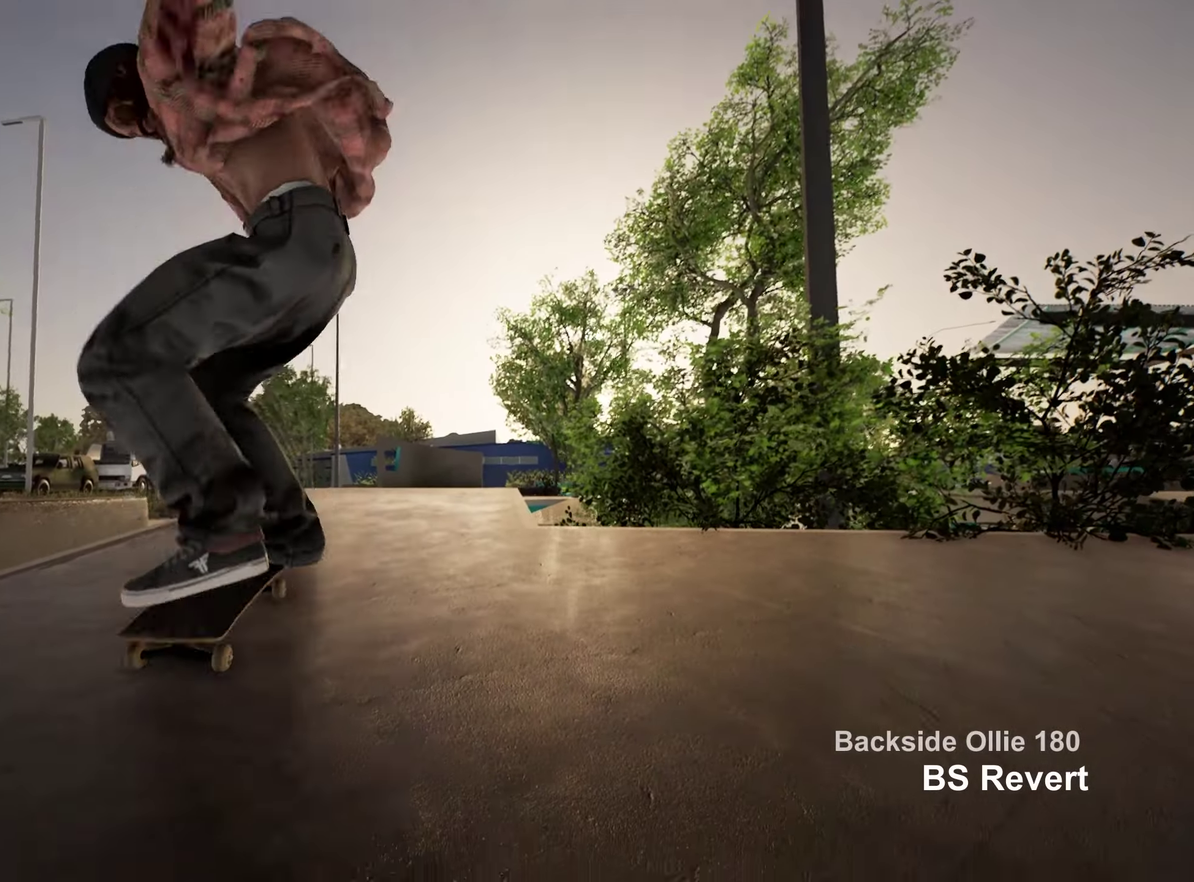
{"dt_ms": 550, "buttons": [], "left_stick": "center", "right_stick": "down", "events": []}
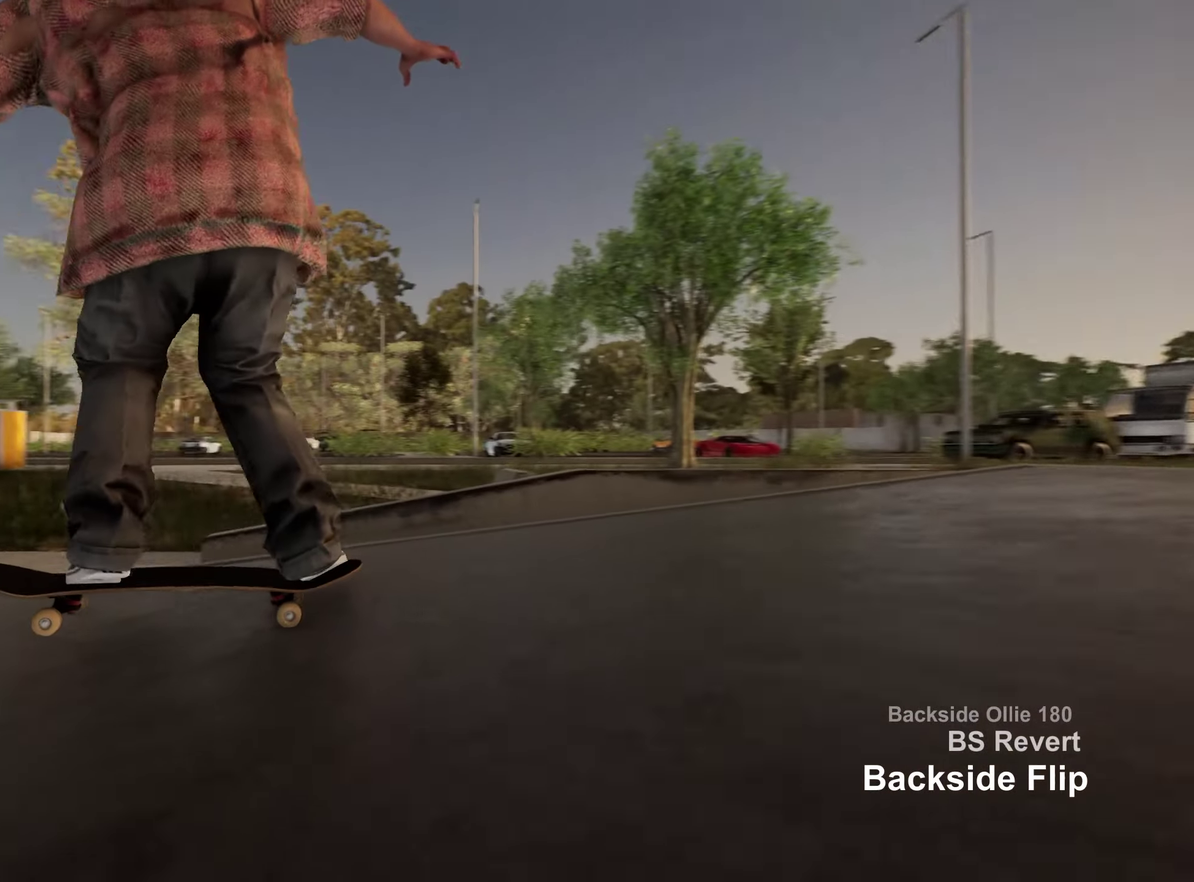
{"dt_ms": 450, "buttons": [], "left_stick": "center", "right_stick": "down", "events": []}
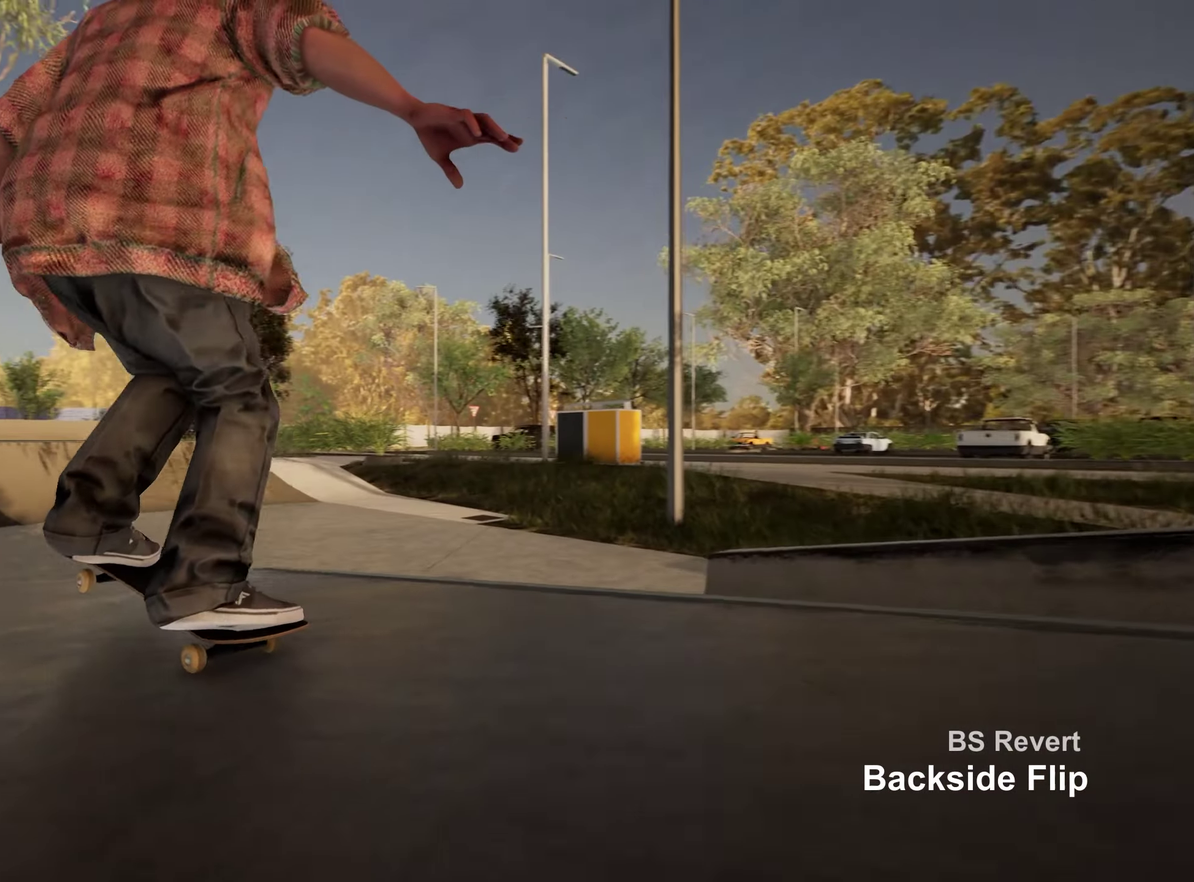
{"dt_ms": 500, "buttons": ["R2"], "left_stick": "center", "right_stick": "down", "events": [[200, "R2", "down"]]}
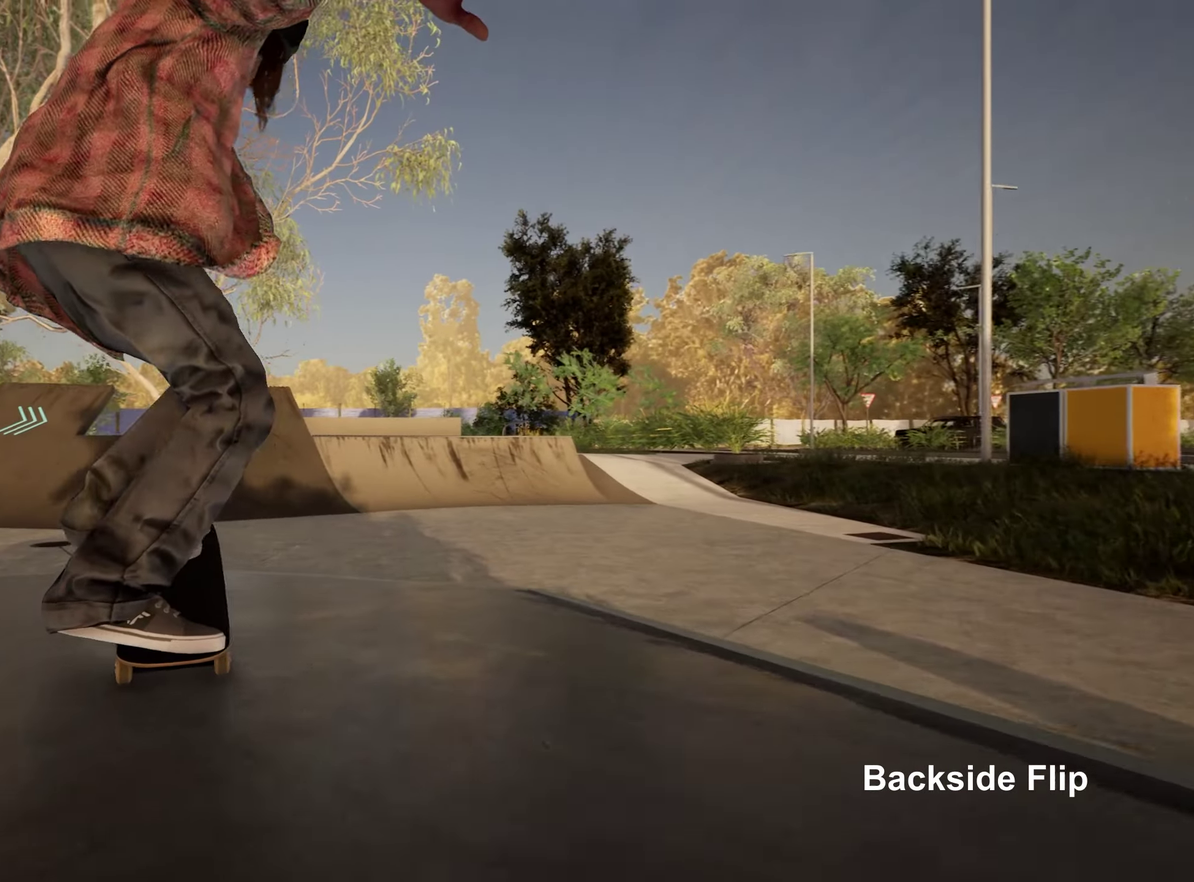
{"dt_ms": 500, "buttons": [], "left_stick": "center", "right_stick": "down", "events": [[17, "R2", "up"]]}
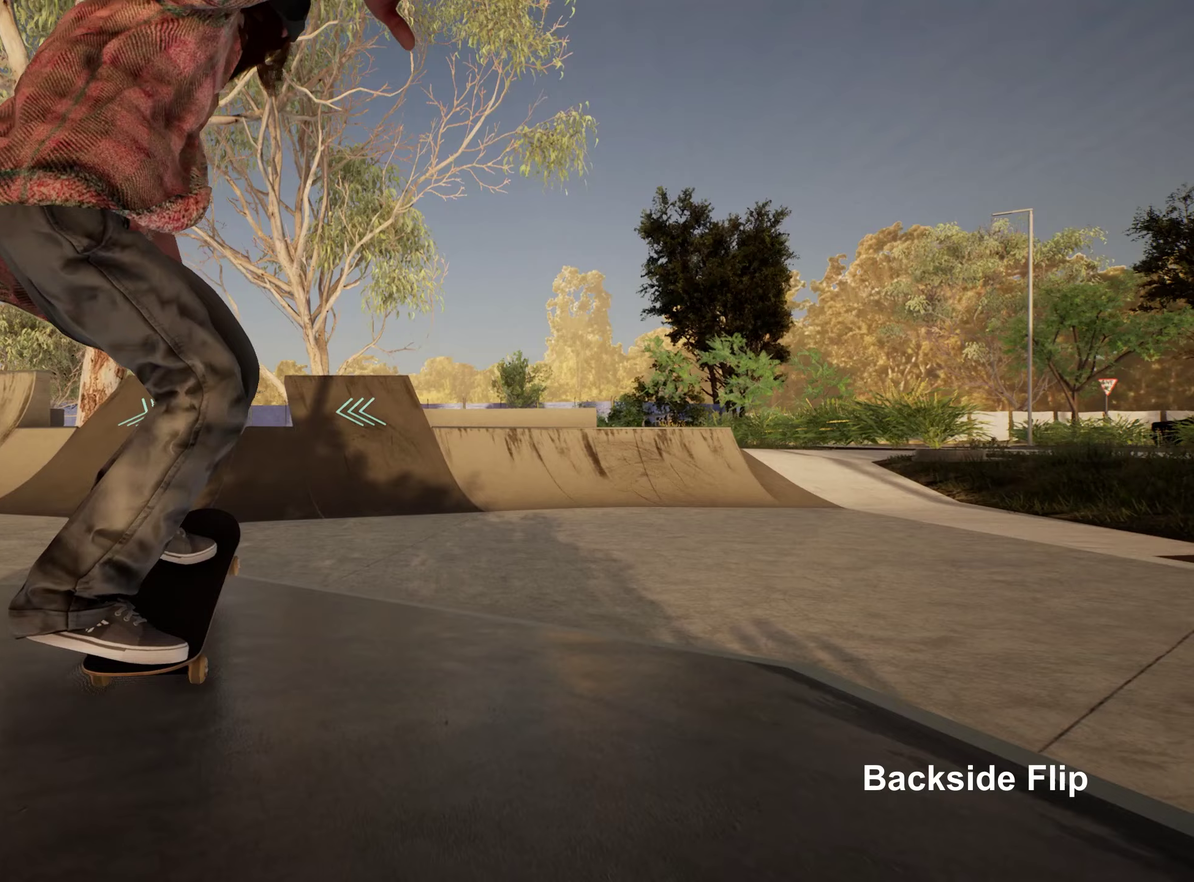
{"dt_ms": 500, "buttons": ["R2"], "left_stick": "up", "right_stick": "down", "events": [[417, "R2", "down"], [450, "left_stick", "up"]]}
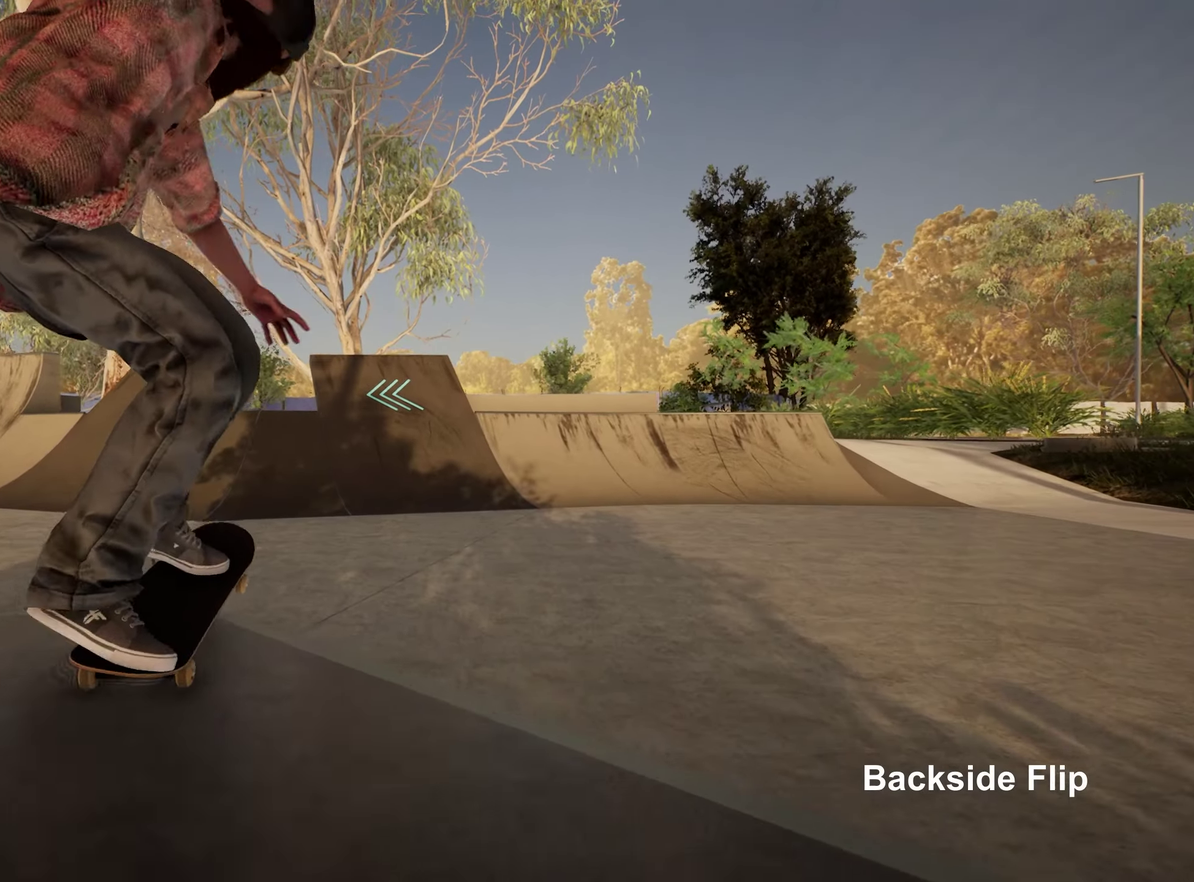
{"dt_ms": 350, "buttons": ["R2"], "left_stick": "center", "right_stick": "center", "events": [[17, "right_stick", "center"], [133, "left_stick", "center"], [183, "R2", "up"], [283, "R2", "down"]]}
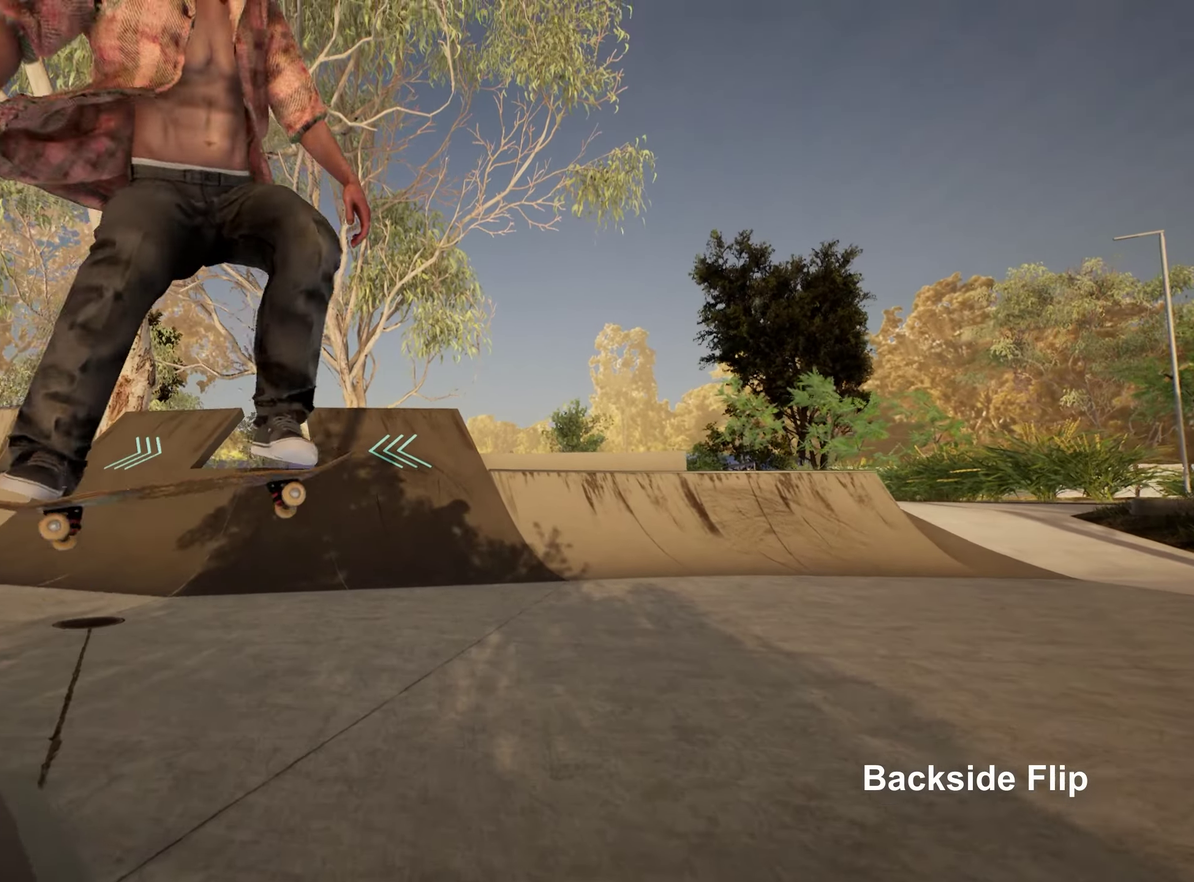
{"dt_ms": 700, "buttons": ["R2"], "left_stick": "center", "right_stick": "center", "events": [[33, "R2", "up"], [100, "R2", "down"], [250, "R2", "up"], [617, "R2", "down"]]}
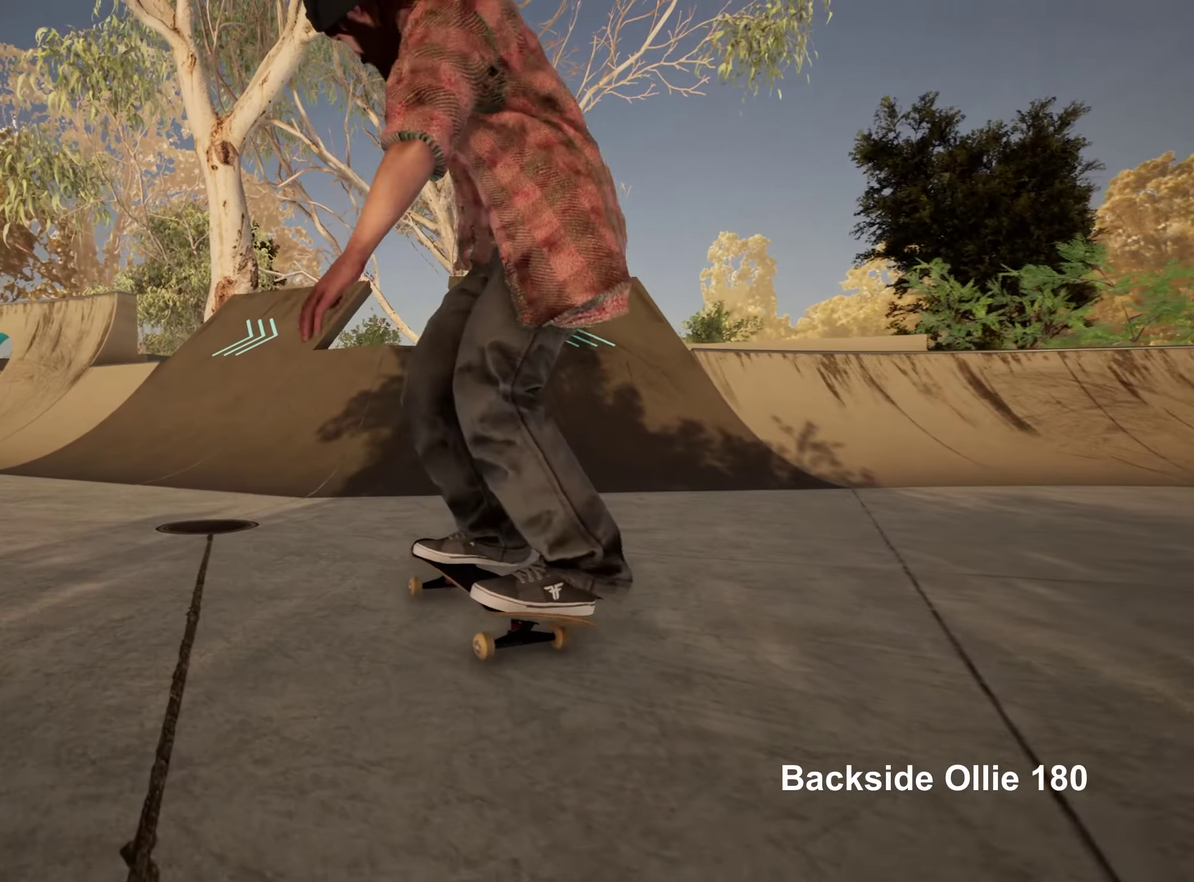
{"dt_ms": 450, "buttons": [], "left_stick": "down", "right_stick": "center", "events": [[67, "X", "down"], [200, "X", "up"], [217, "R2", "up"], [433, "left_stick", "down"]]}
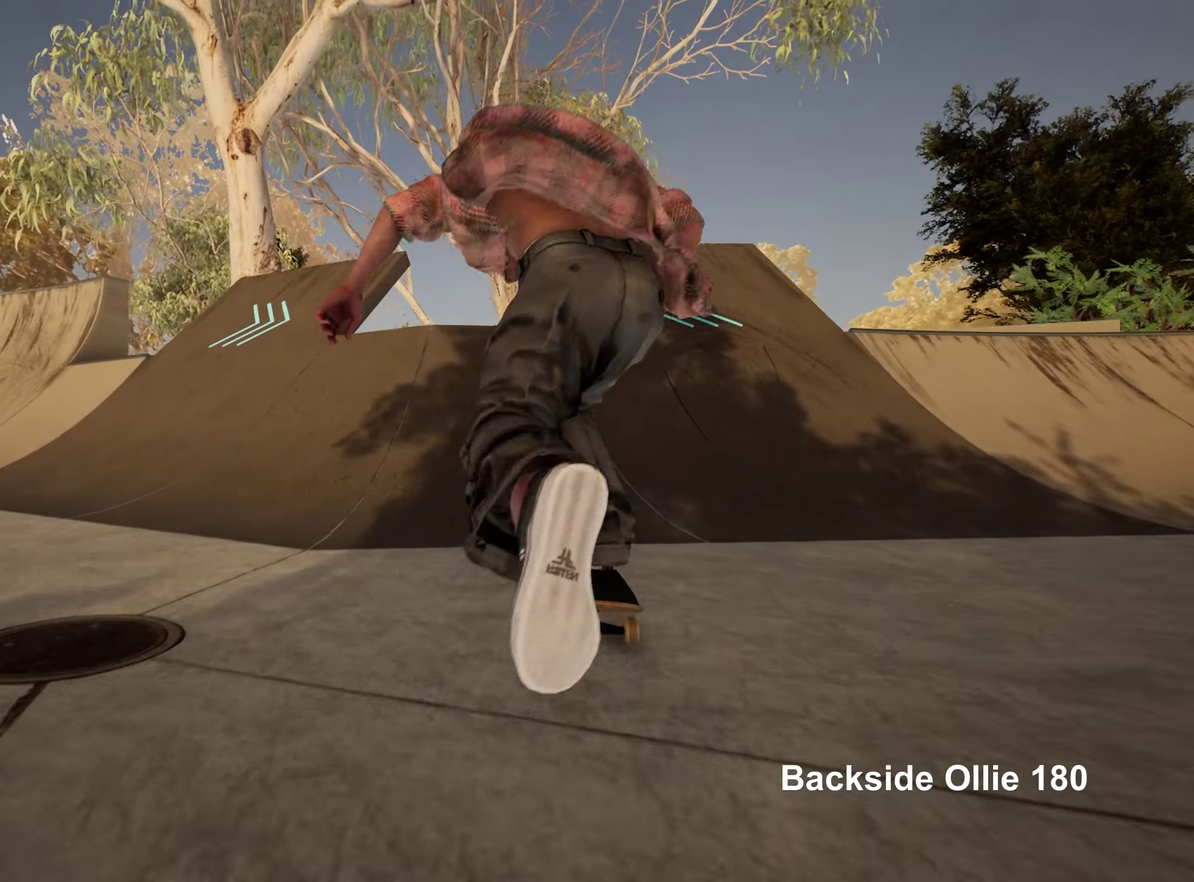
{"dt_ms": 350, "buttons": ["R2"], "left_stick": "down", "right_stick": "center", "events": [[183, "R2", "down"]]}
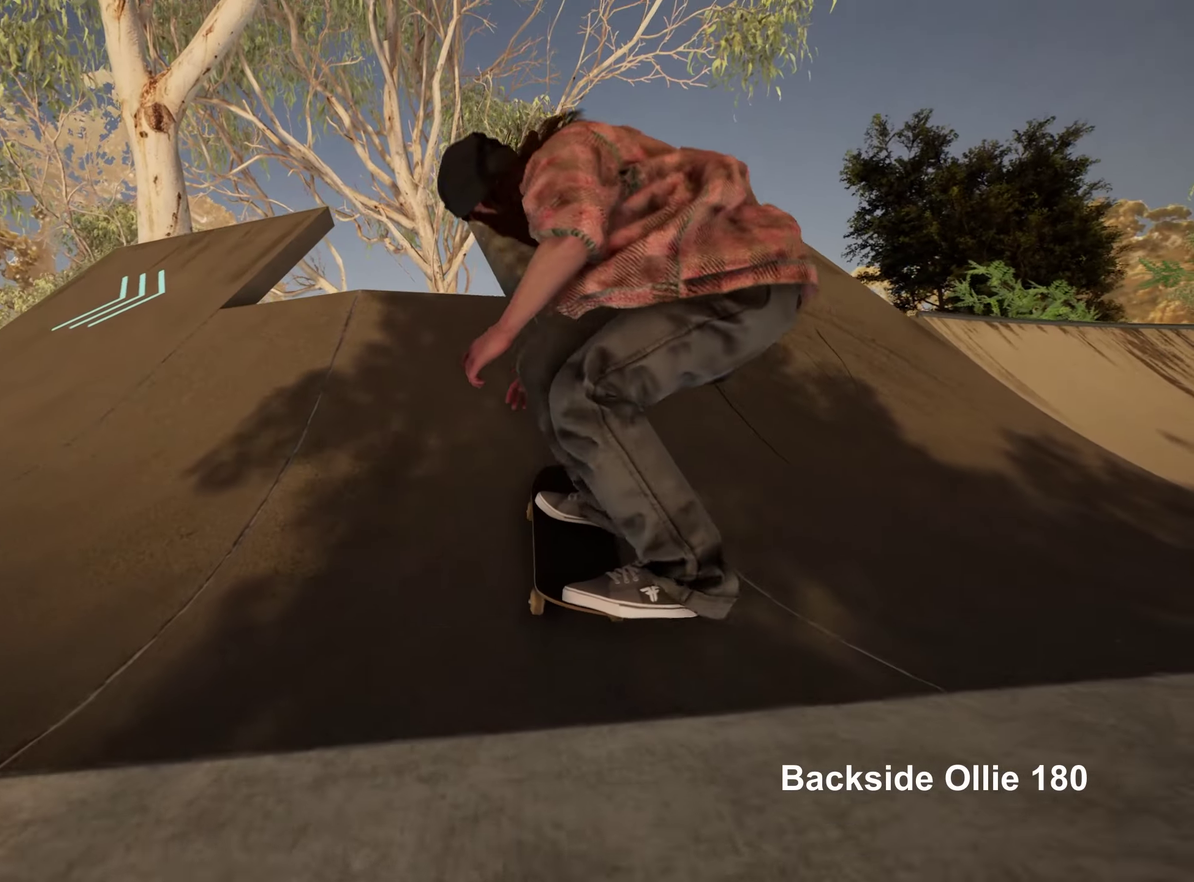
{"dt_ms": 700, "buttons": ["R2"], "left_stick": "center", "right_stick": "center", "events": [[117, "right_stick", "up"], [233, "left_stick", "center"], [317, "right_stick", "center"], [500, "R2", "up"], [583, "R2", "down"]]}
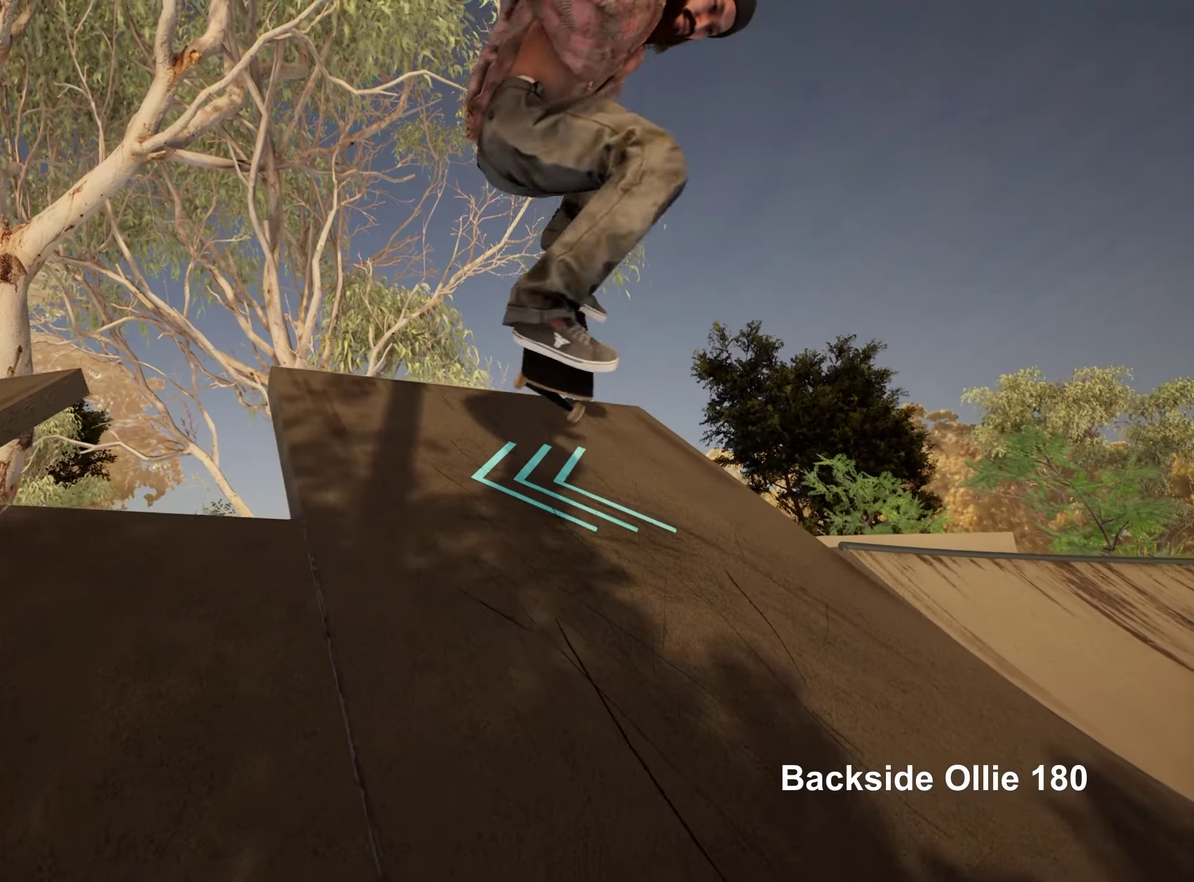
{"dt_ms": 450, "buttons": [], "left_stick": "center", "right_stick": "center", "events": [[50, "R2", "up"], [133, "R2", "down"], [317, "R2", "up"]]}